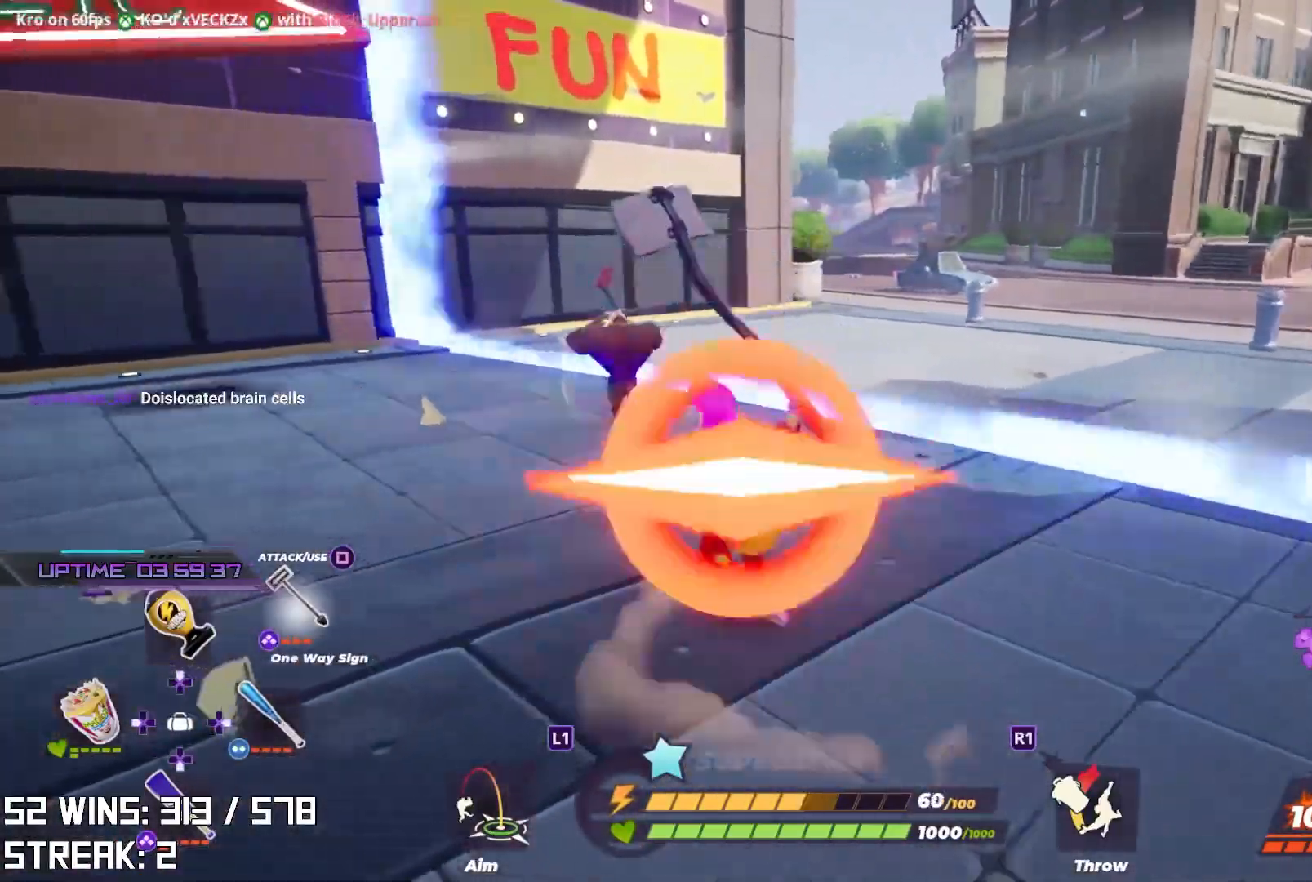
Gameplay with a controller (PlayStation layout); each line is a JSON object with the inputs held at the frame after it. "events" lists button and stick changes between this image and that frame as [ms after this image, input, new state], when the widget could be followed in between.
{"buttons": [], "left_stick": "up", "right_stick": "center", "events": [[33, "right_stick", "center"], [233, "left_stick", "up"], [400, "TRIANGLE", "up"]]}
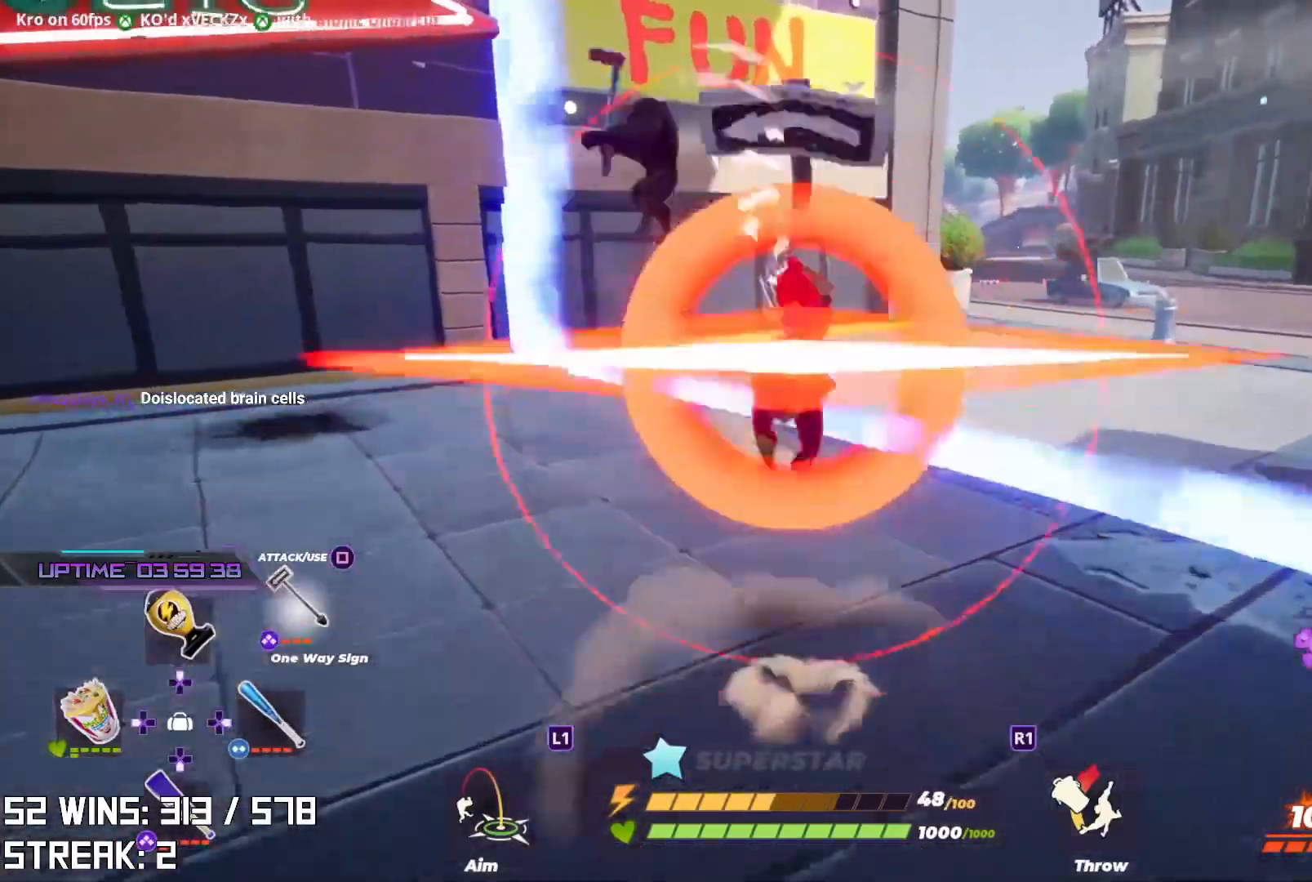
{"buttons": [], "left_stick": "up-left", "right_stick": "down-left", "events": [[183, "left_stick", "up-left"], [250, "right_stick", "left"], [367, "right_stick", "center"], [500, "right_stick", "down-left"]]}
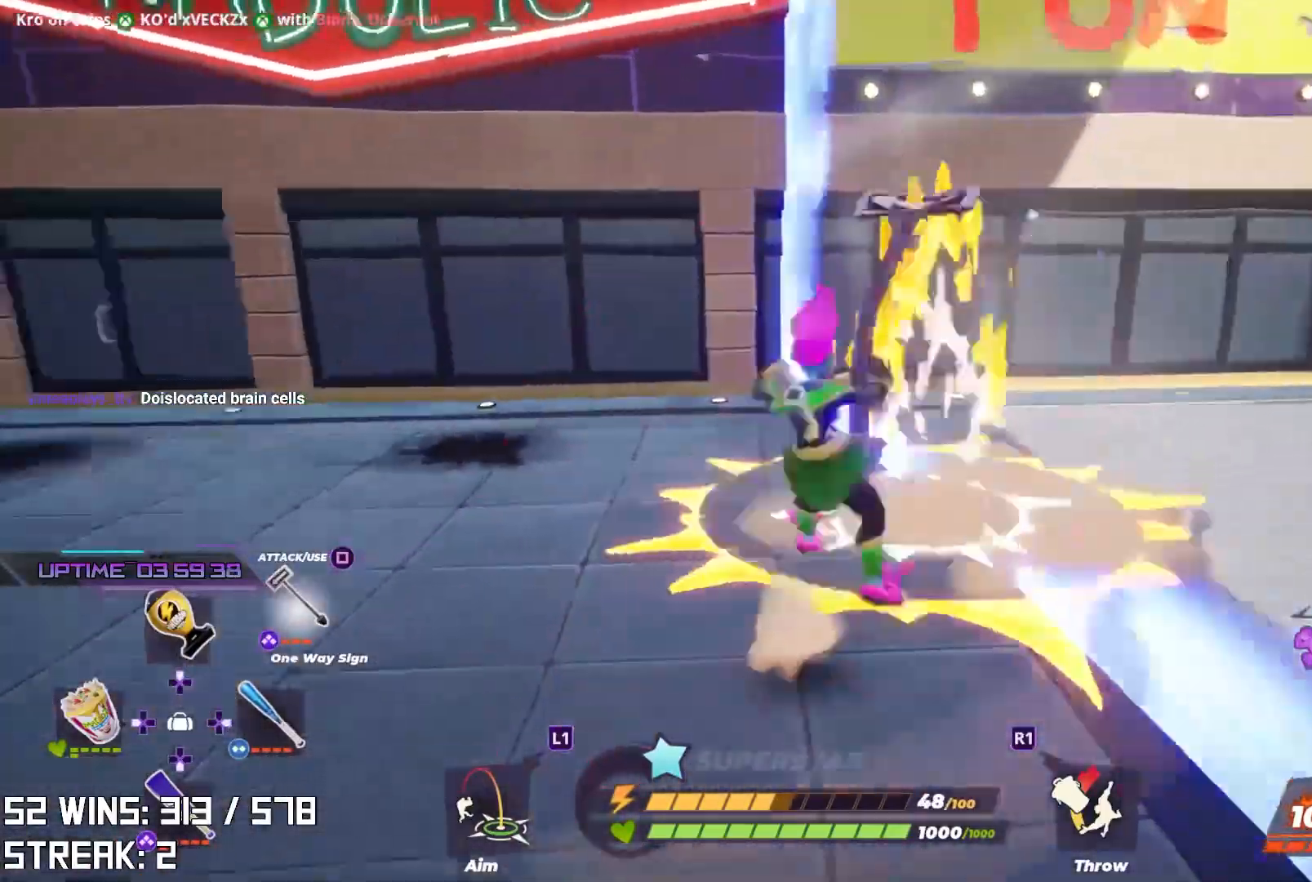
{"buttons": [], "left_stick": "up", "right_stick": "center", "events": [[100, "left_stick", "up"], [117, "right_stick", "center"], [233, "right_stick", "up-left"], [350, "right_stick", "center"]]}
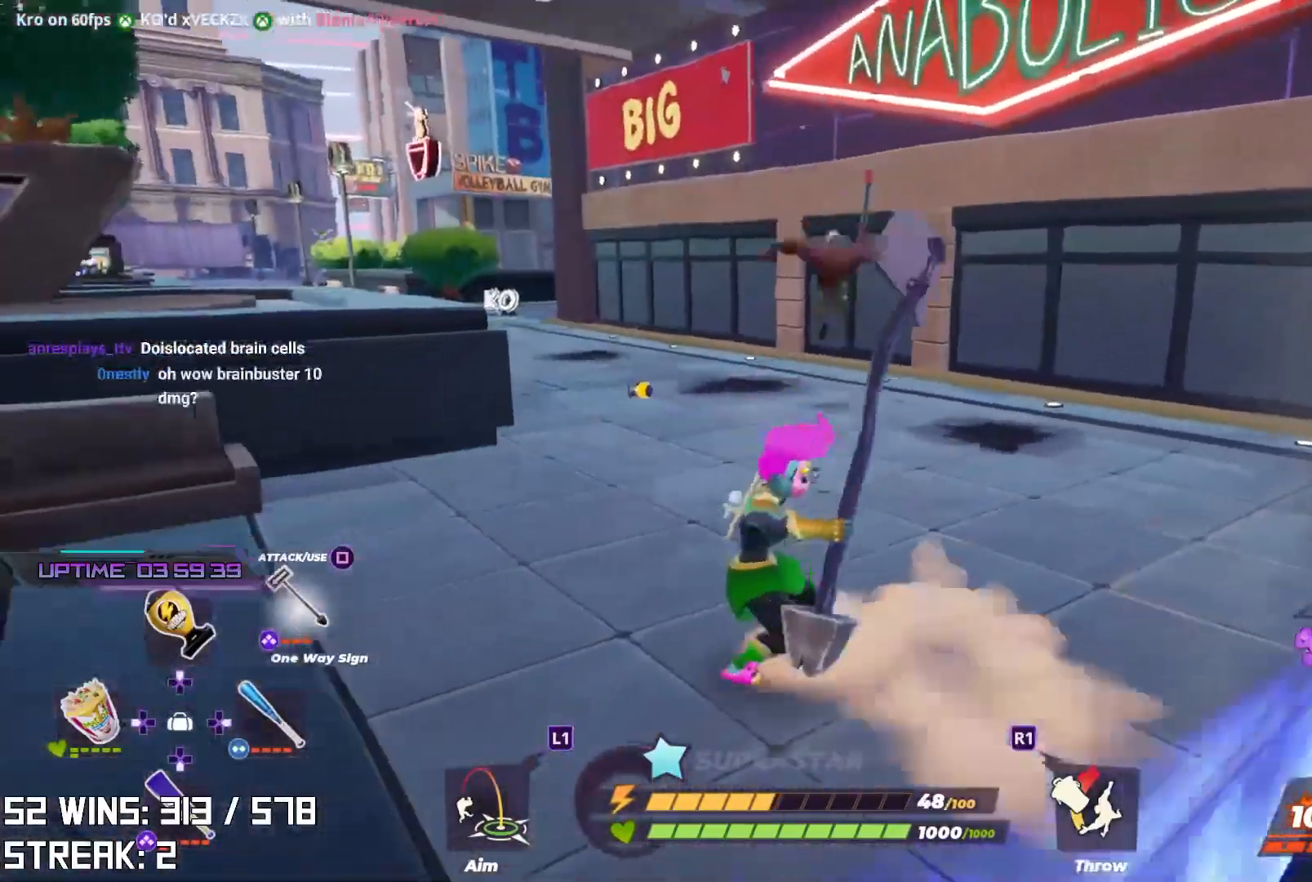
{"buttons": ["L2"], "left_stick": "up", "right_stick": "center", "events": [[100, "right_stick", "left"], [200, "right_stick", "center"], [333, "L2", "down"]]}
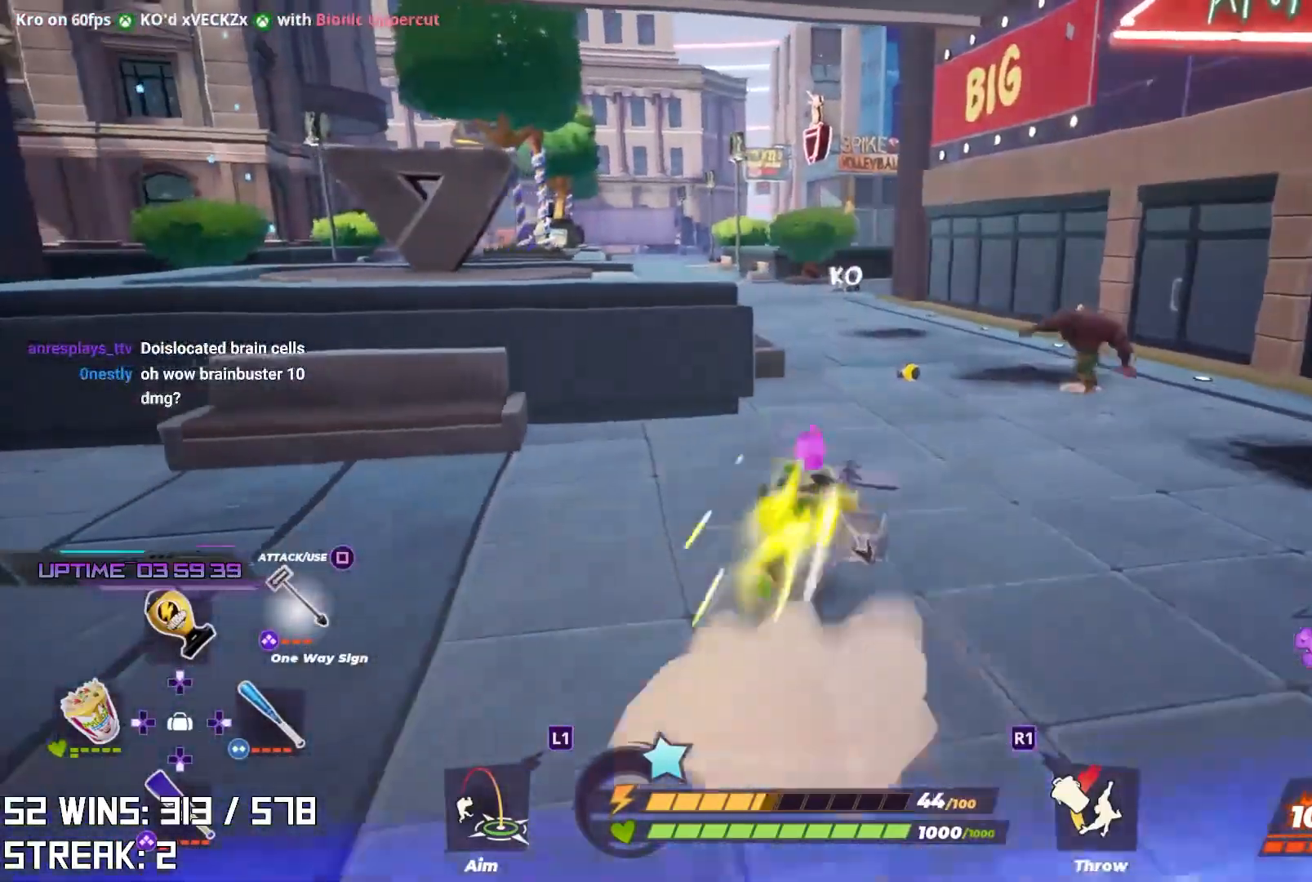
{"buttons": ["R2"], "left_stick": "up-right", "right_stick": "left", "events": [[83, "L2", "up"], [167, "left_stick", "up-right"], [350, "right_stick", "left"], [417, "R2", "down"]]}
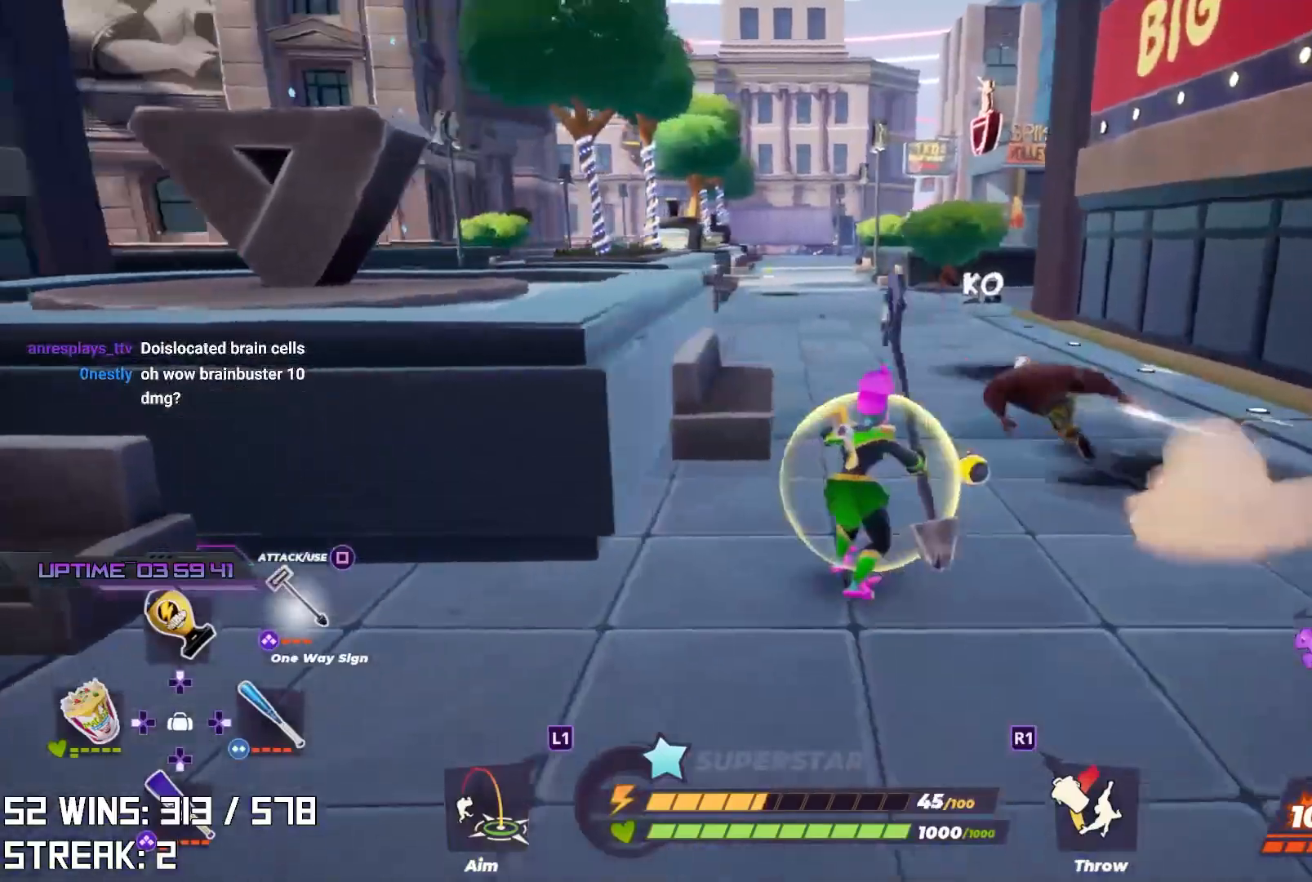
{"buttons": ["R2"], "left_stick": "center", "right_stick": "left", "events": [[33, "left_stick", "center"], [83, "right_stick", "center"], [217, "right_stick", "left"], [300, "right_stick", "center"], [467, "right_stick", "left"]]}
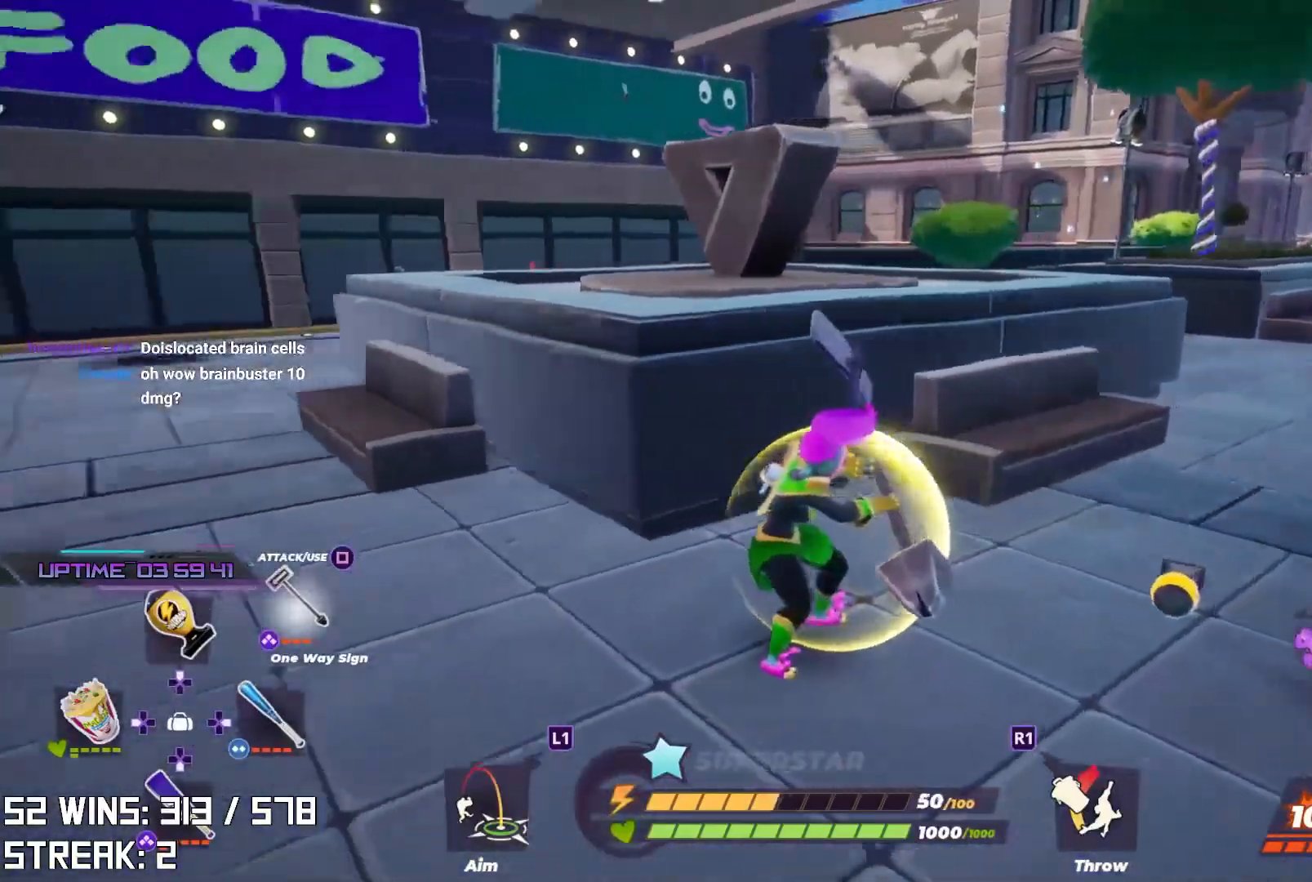
{"buttons": [], "left_stick": "up-left", "right_stick": "left", "events": [[83, "right_stick", "center"], [200, "left_stick", "up-left"], [367, "right_stick", "left"], [467, "R2", "up"]]}
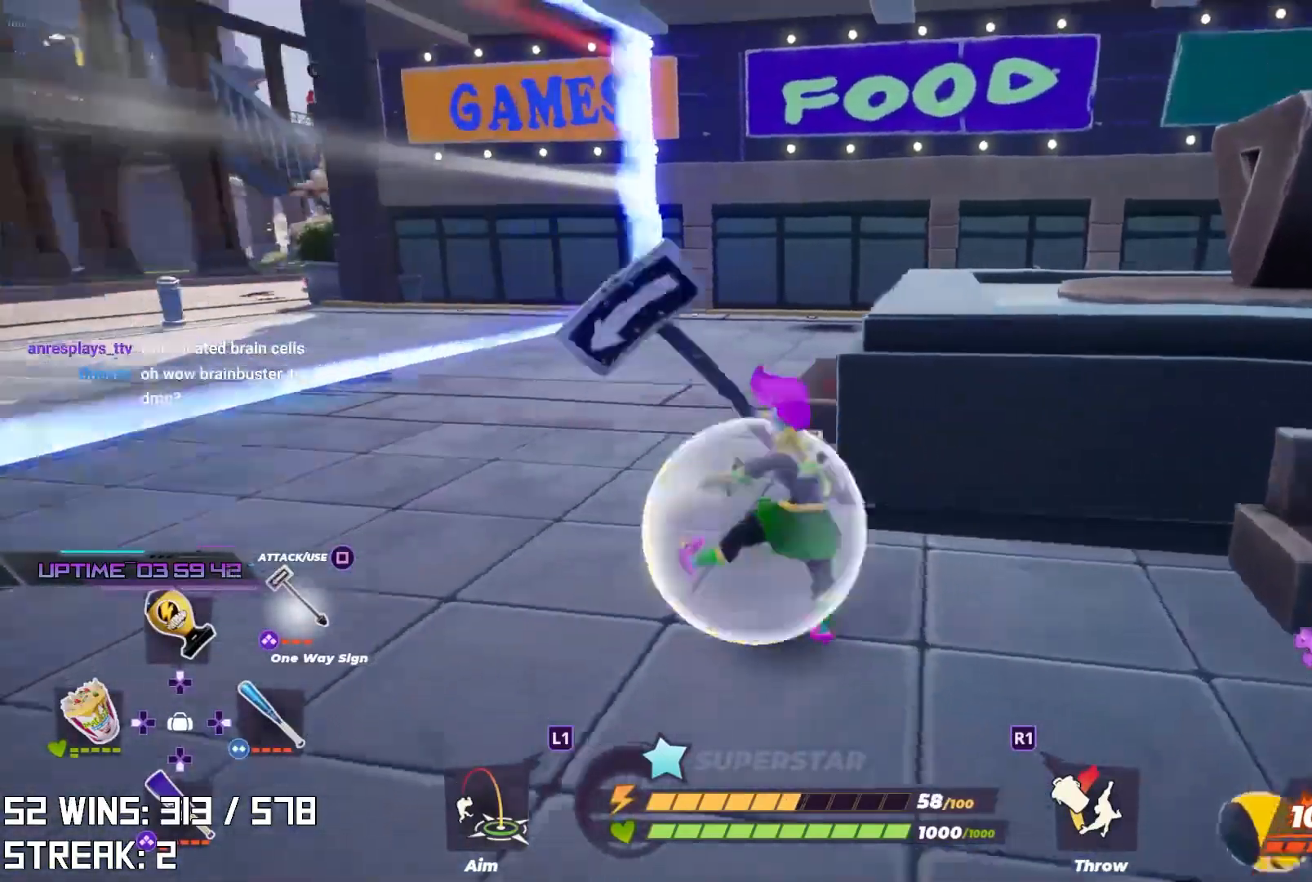
{"buttons": [], "left_stick": "up", "right_stick": "center", "events": [[33, "right_stick", "center"], [100, "left_stick", "up"]]}
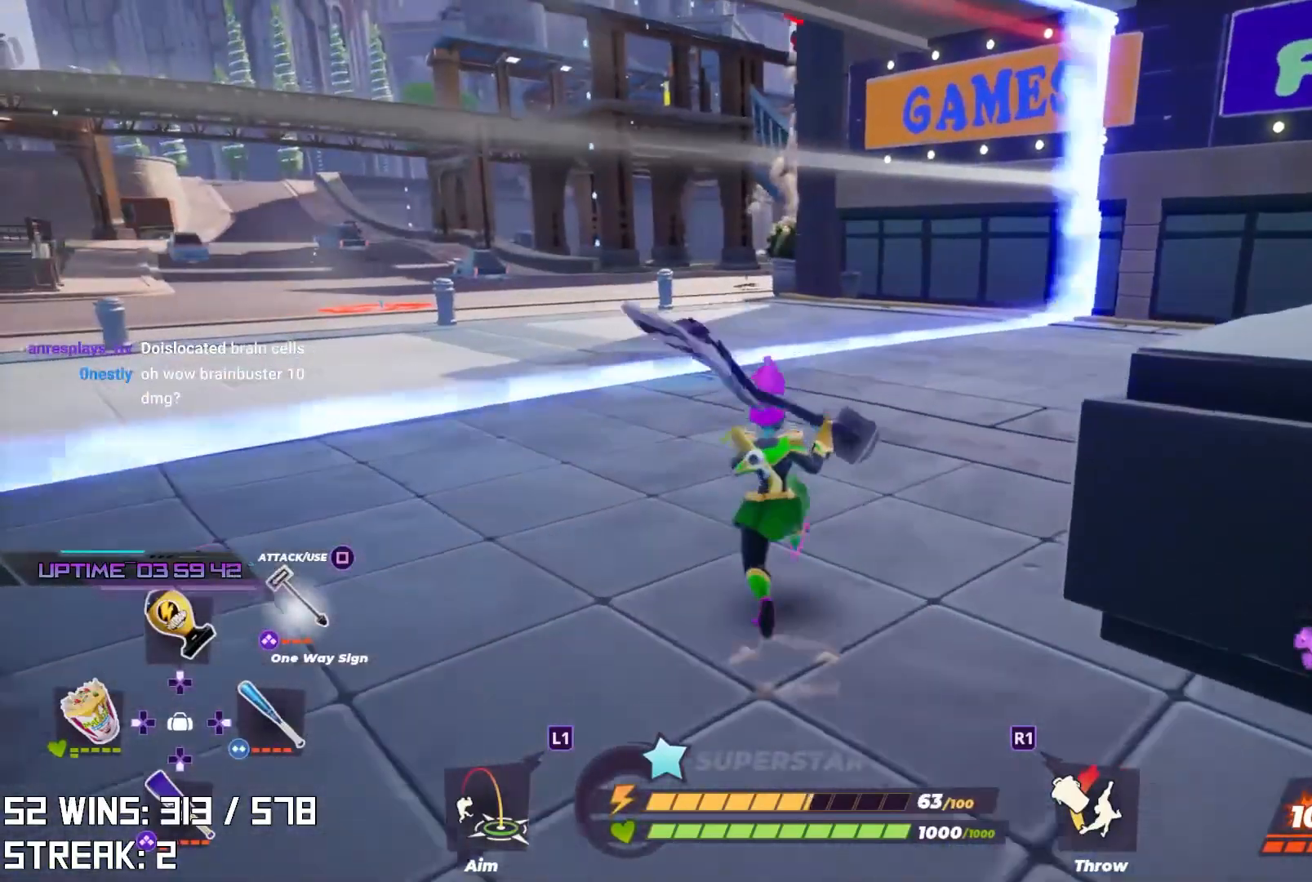
{"buttons": [], "left_stick": "up", "right_stick": "center", "events": [[200, "right_stick", "right"], [450, "right_stick", "center"]]}
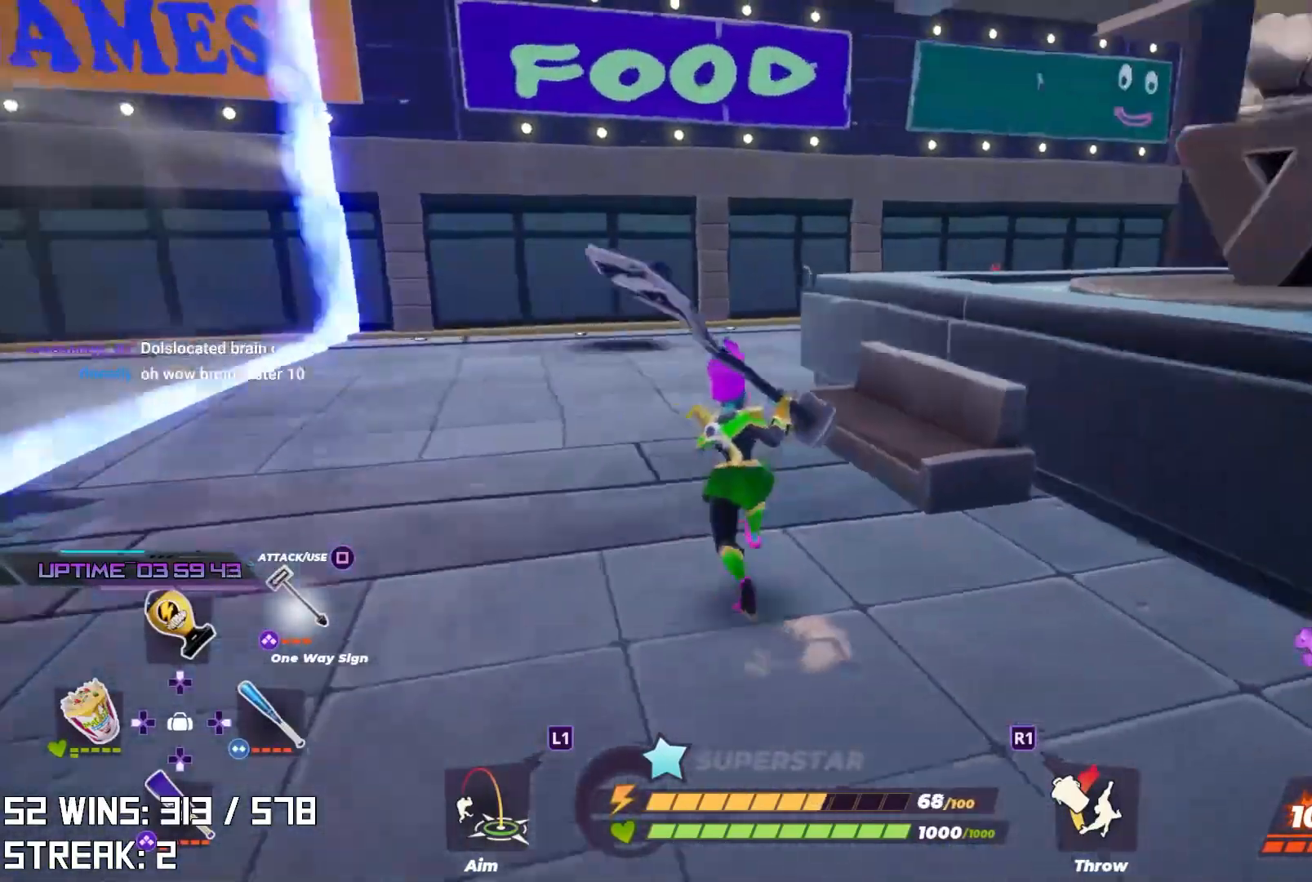
{"buttons": [], "left_stick": "up", "right_stick": "center", "events": [[200, "right_stick", "right"], [350, "right_stick", "center"]]}
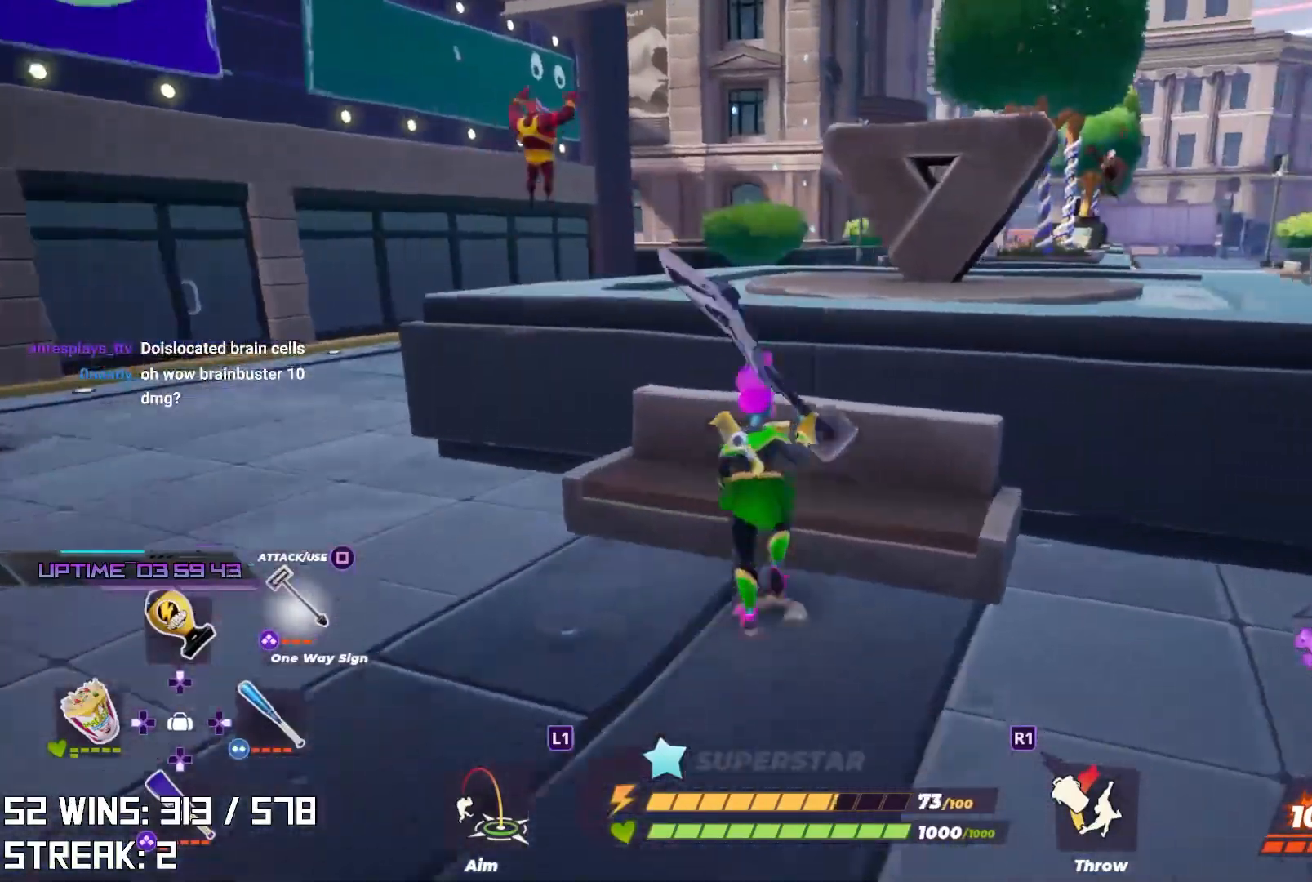
{"buttons": [], "left_stick": "up-left", "right_stick": "center", "events": [[317, "right_stick", "right"], [450, "right_stick", "center"], [467, "left_stick", "up-left"]]}
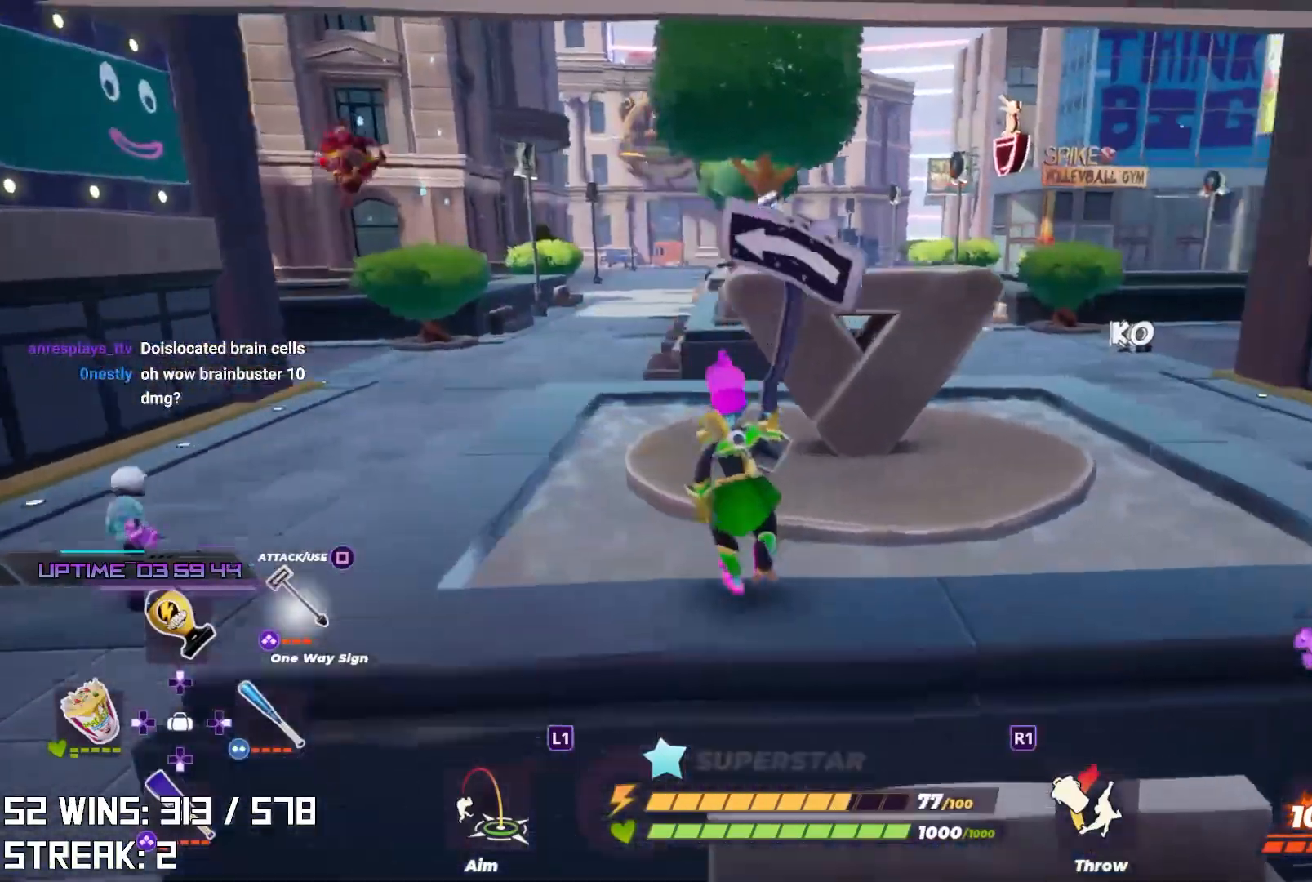
{"buttons": [], "left_stick": "right", "right_stick": "center", "events": [[317, "left_stick", "center"], [317, "right_stick", "up"], [417, "right_stick", "center"], [467, "left_stick", "right"]]}
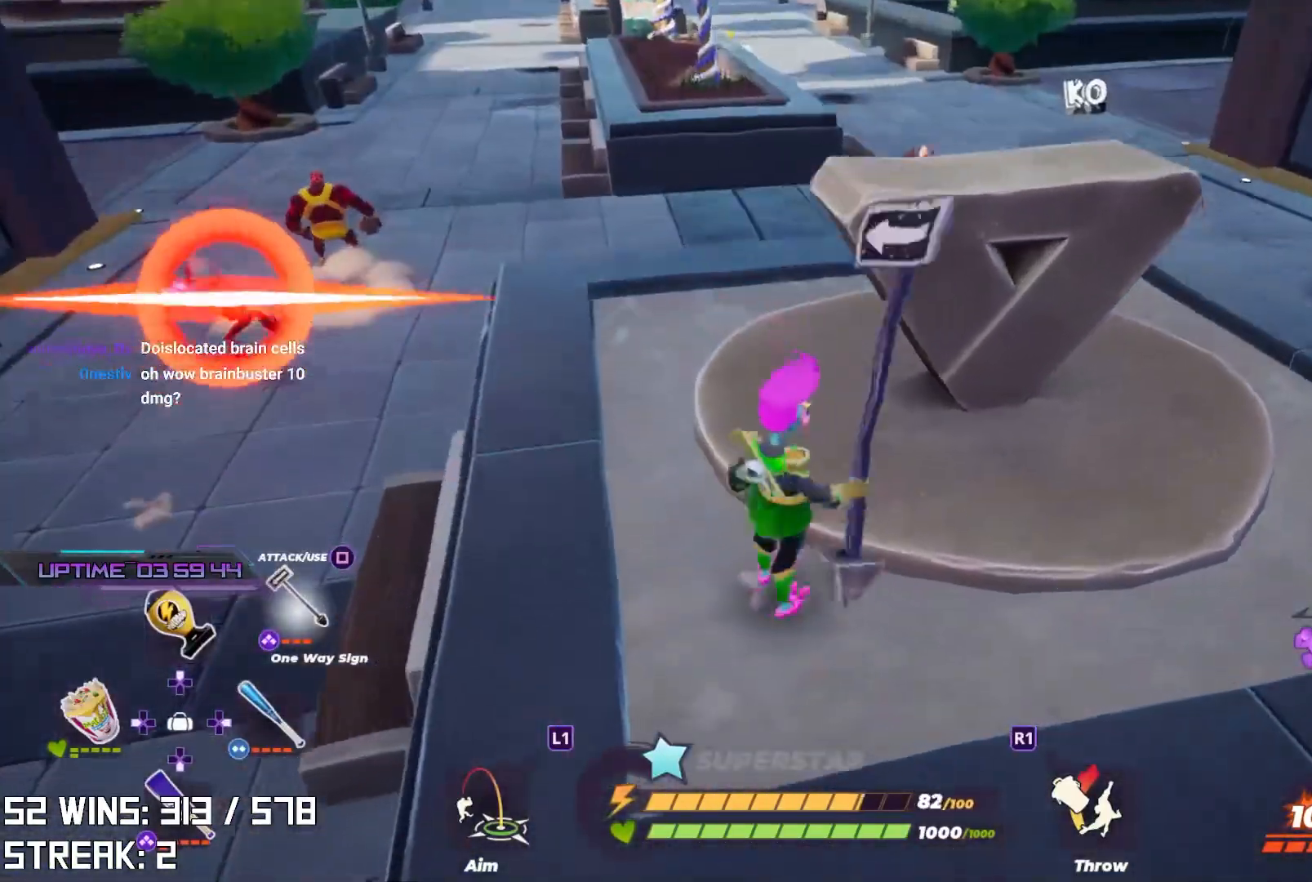
{"buttons": [], "left_stick": "up-left", "right_stick": "center", "events": [[17, "TOUCHPAD", "down"], [50, "left_stick", "up-left"], [100, "TOUCHPAD", "up"], [183, "TRIANGLE", "down"], [267, "TRIANGLE", "up"]]}
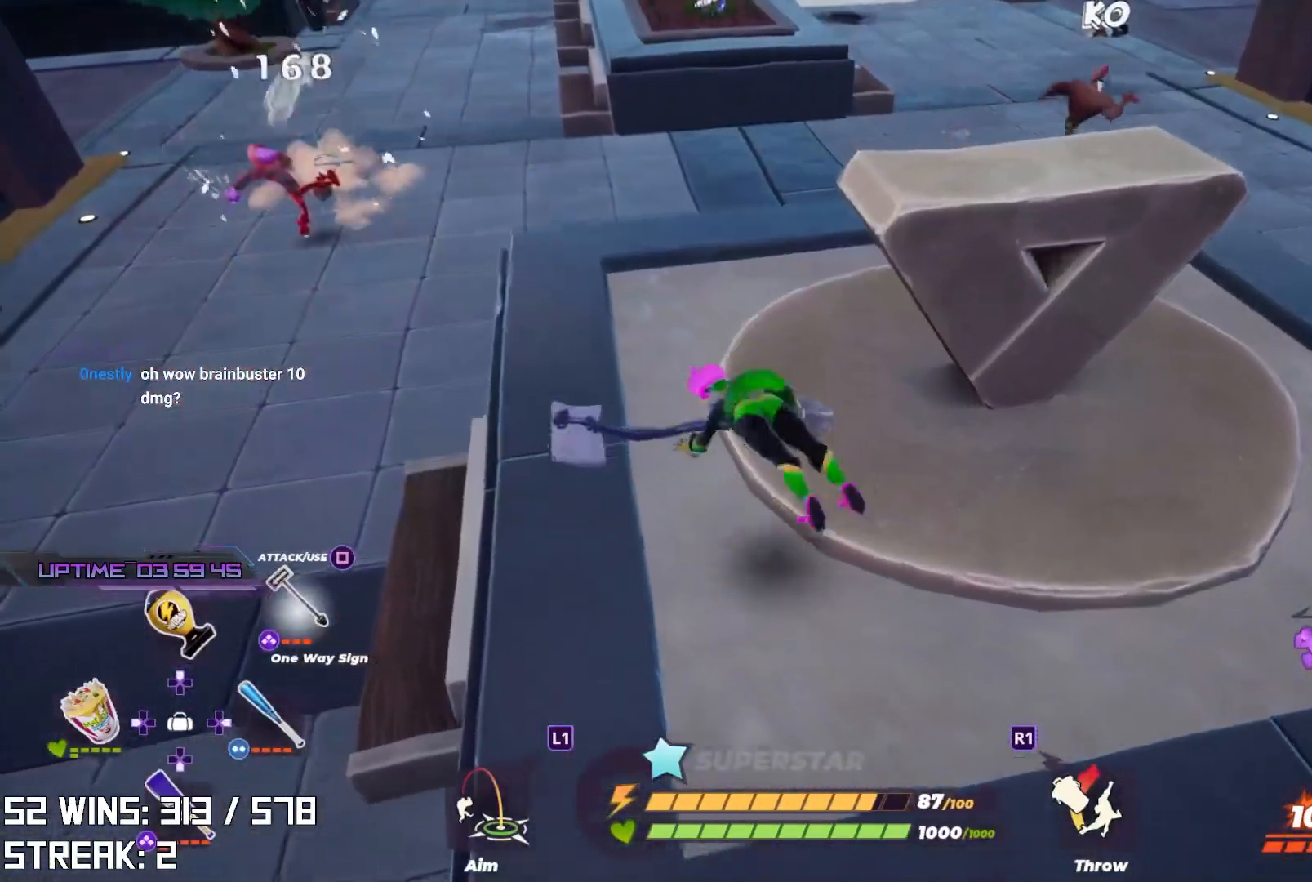
{"buttons": ["R2"], "left_stick": "up-left", "right_stick": "down-right", "events": [[150, "R2", "down"], [450, "right_stick", "down-right"]]}
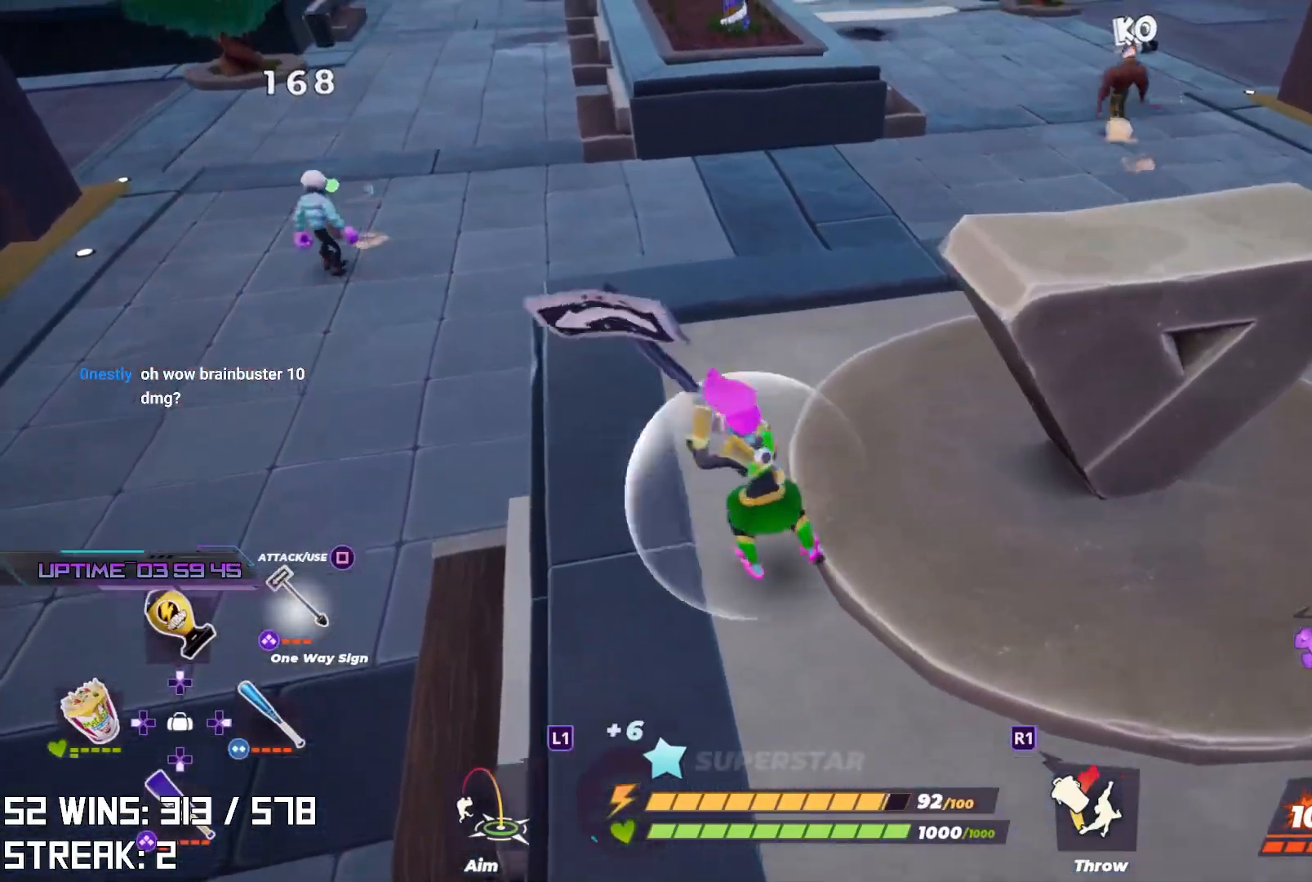
{"buttons": [], "left_stick": "up-left", "right_stick": "center", "events": [[50, "right_stick", "center"], [350, "R2", "up"]]}
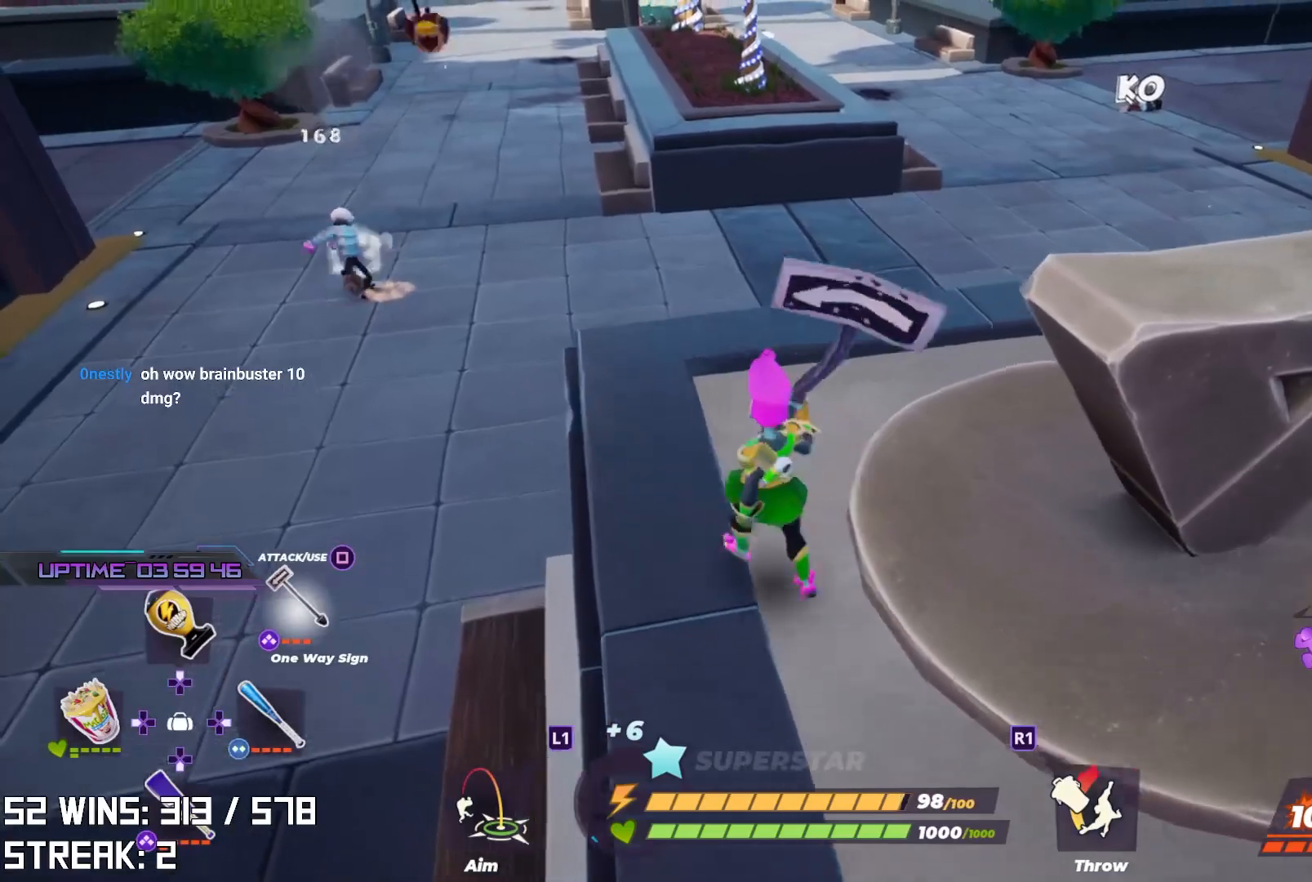
{"buttons": [], "left_stick": "up-left", "right_stick": "center", "events": [[367, "TOUCHPAD", "down"], [450, "TOUCHPAD", "up"]]}
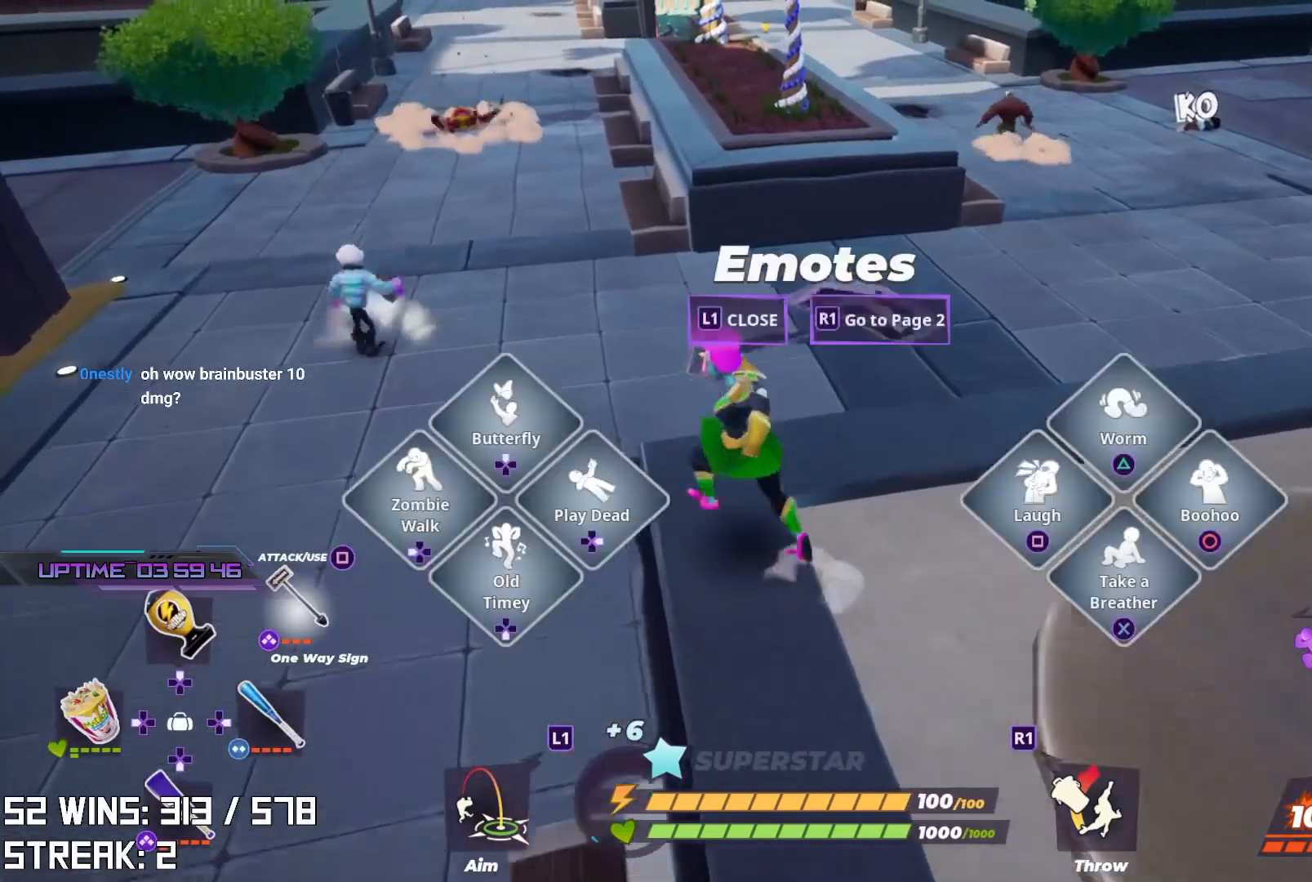
{"buttons": ["R2"], "left_stick": "left", "right_stick": "center", "events": [[67, "TRIANGLE", "down"], [167, "TRIANGLE", "up"], [300, "left_stick", "left"], [367, "R2", "down"]]}
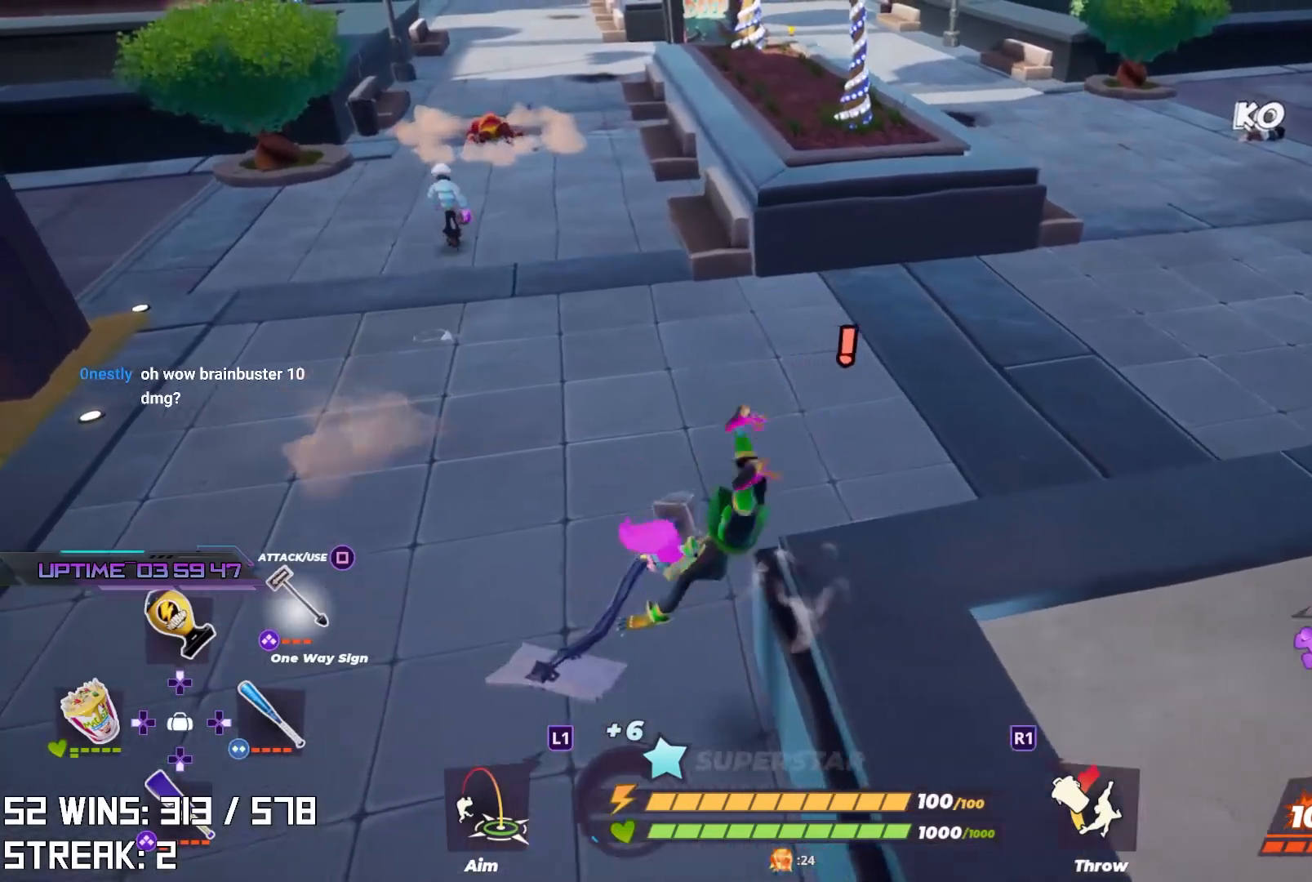
{"buttons": ["R2"], "left_stick": "up", "right_stick": "center", "events": [[67, "left_stick", "up"], [83, "right_stick", "down-right"], [267, "right_stick", "center"]]}
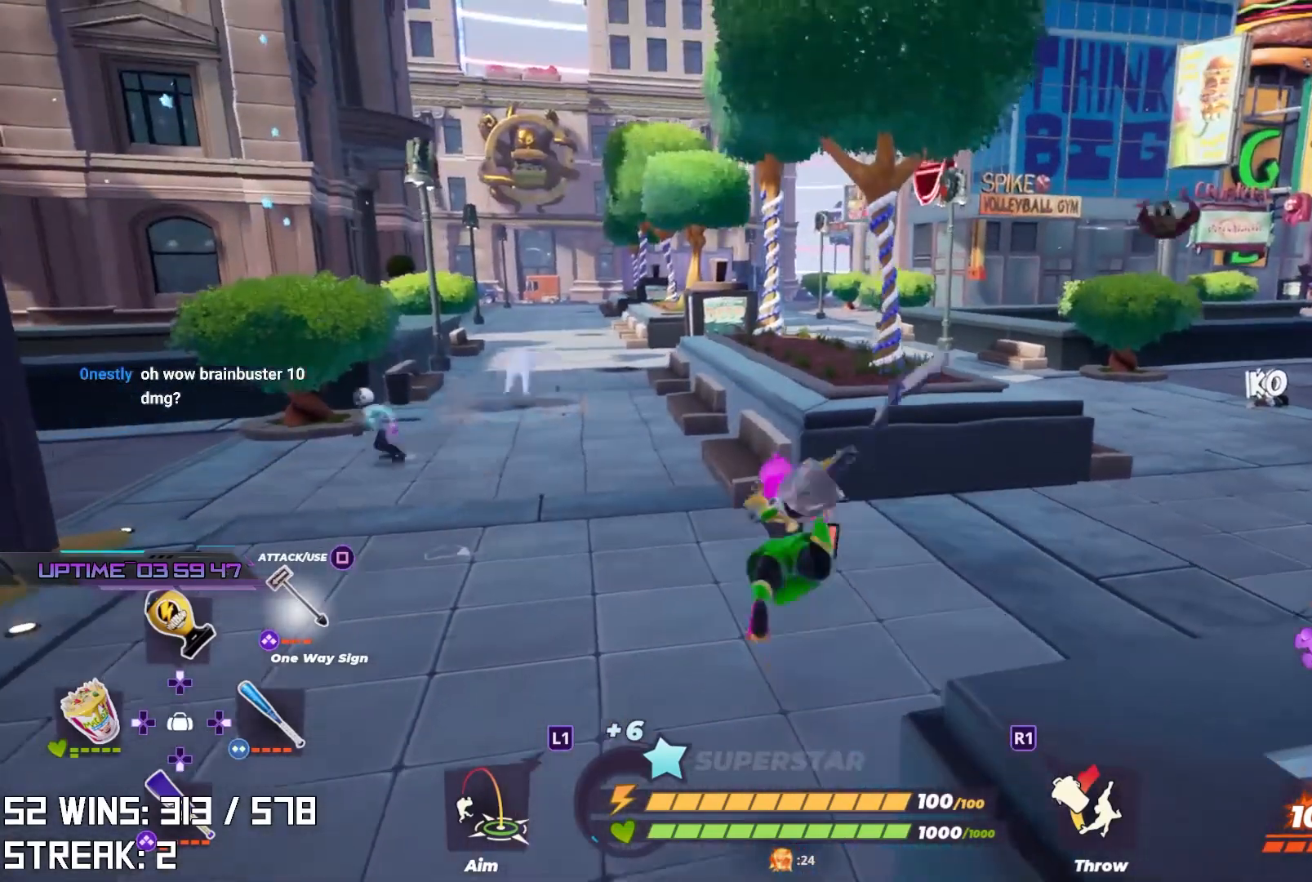
{"buttons": ["R2"], "left_stick": "center", "right_stick": "center", "events": [[133, "R2", "up"], [183, "R2", "down"], [200, "left_stick", "center"]]}
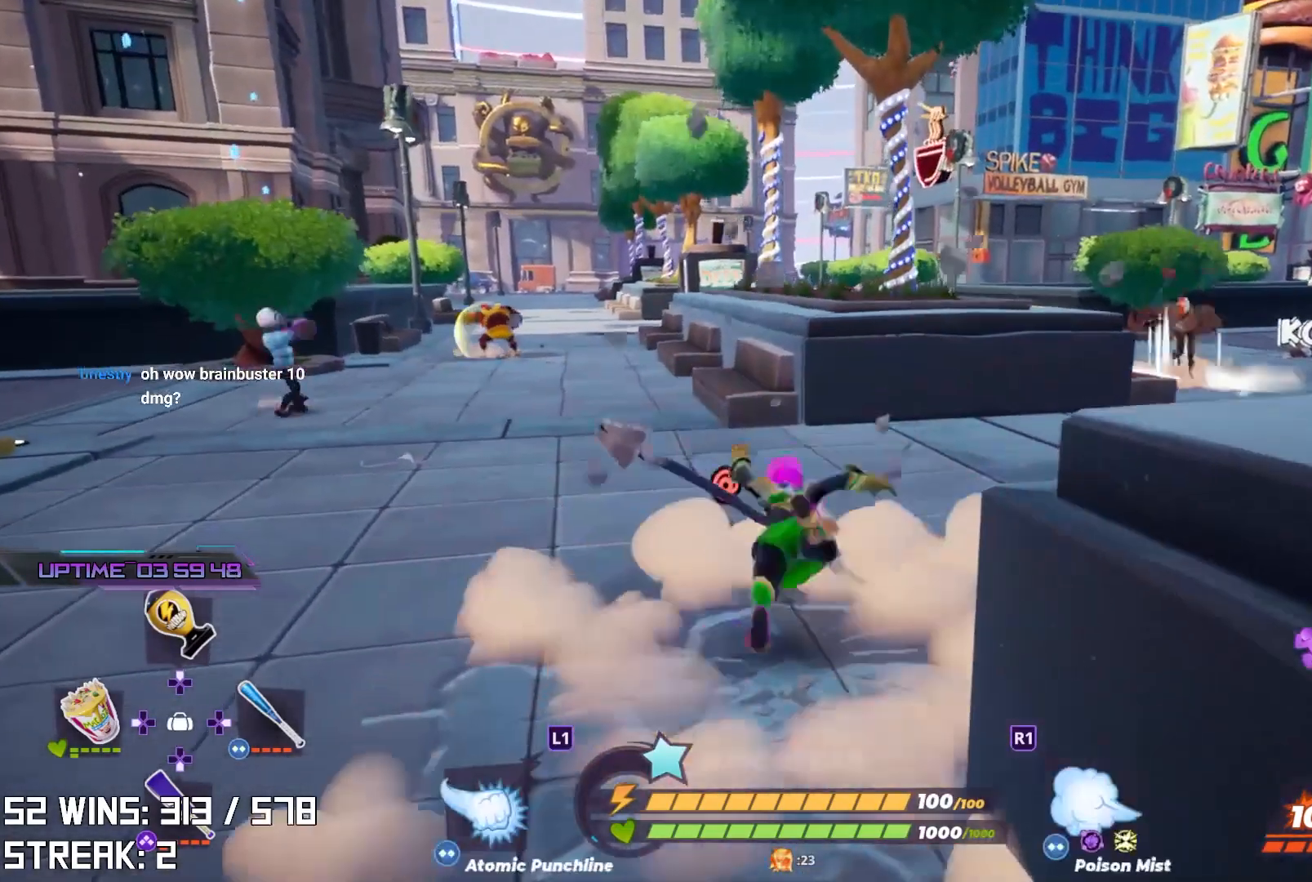
{"buttons": ["R2"], "left_stick": "up-left", "right_stick": "center", "events": [[183, "R2", "up"], [283, "left_stick", "up-left"], [450, "R2", "down"]]}
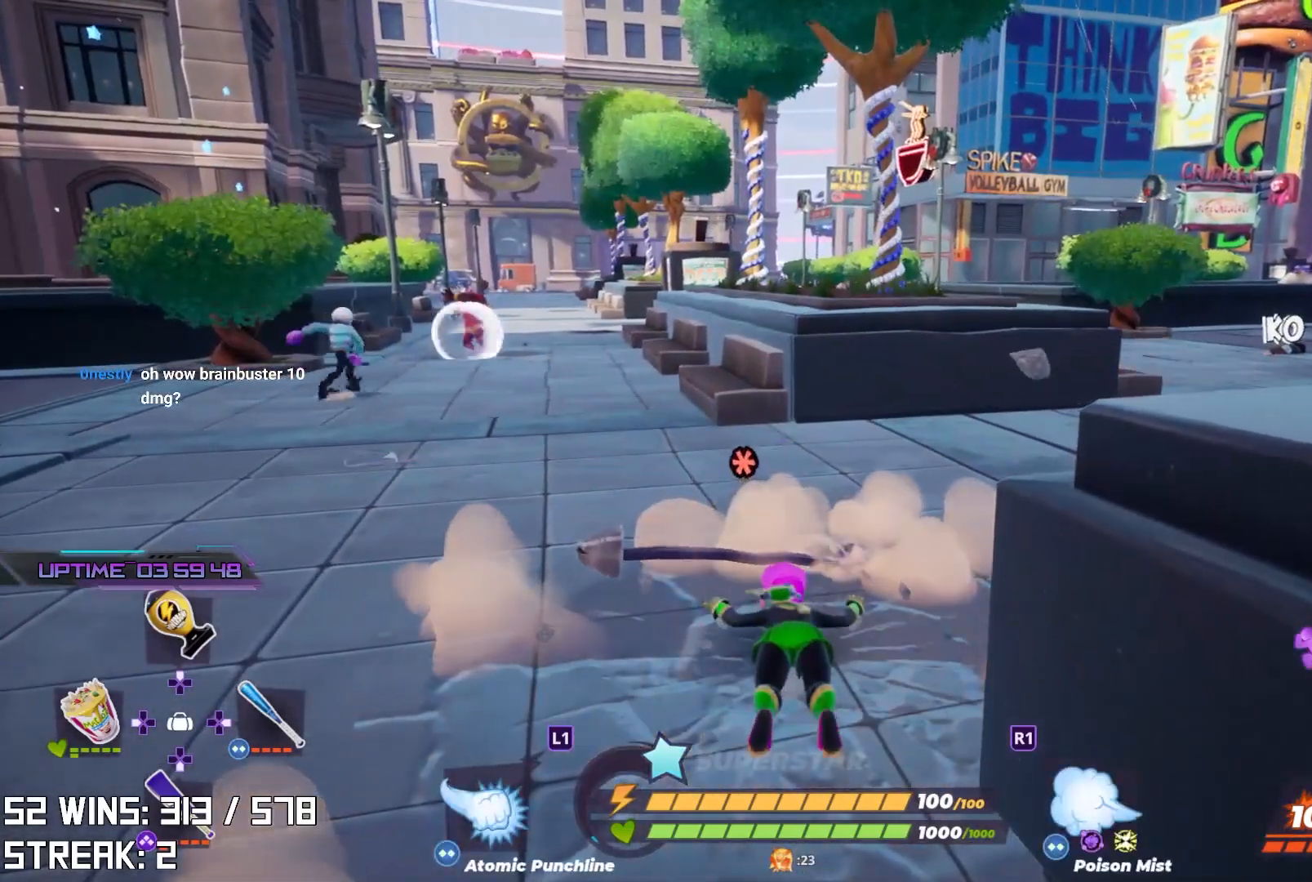
{"buttons": ["R2"], "left_stick": "up-left", "right_stick": "center", "events": [[133, "left_stick", "center"], [283, "left_stick", "up-left"]]}
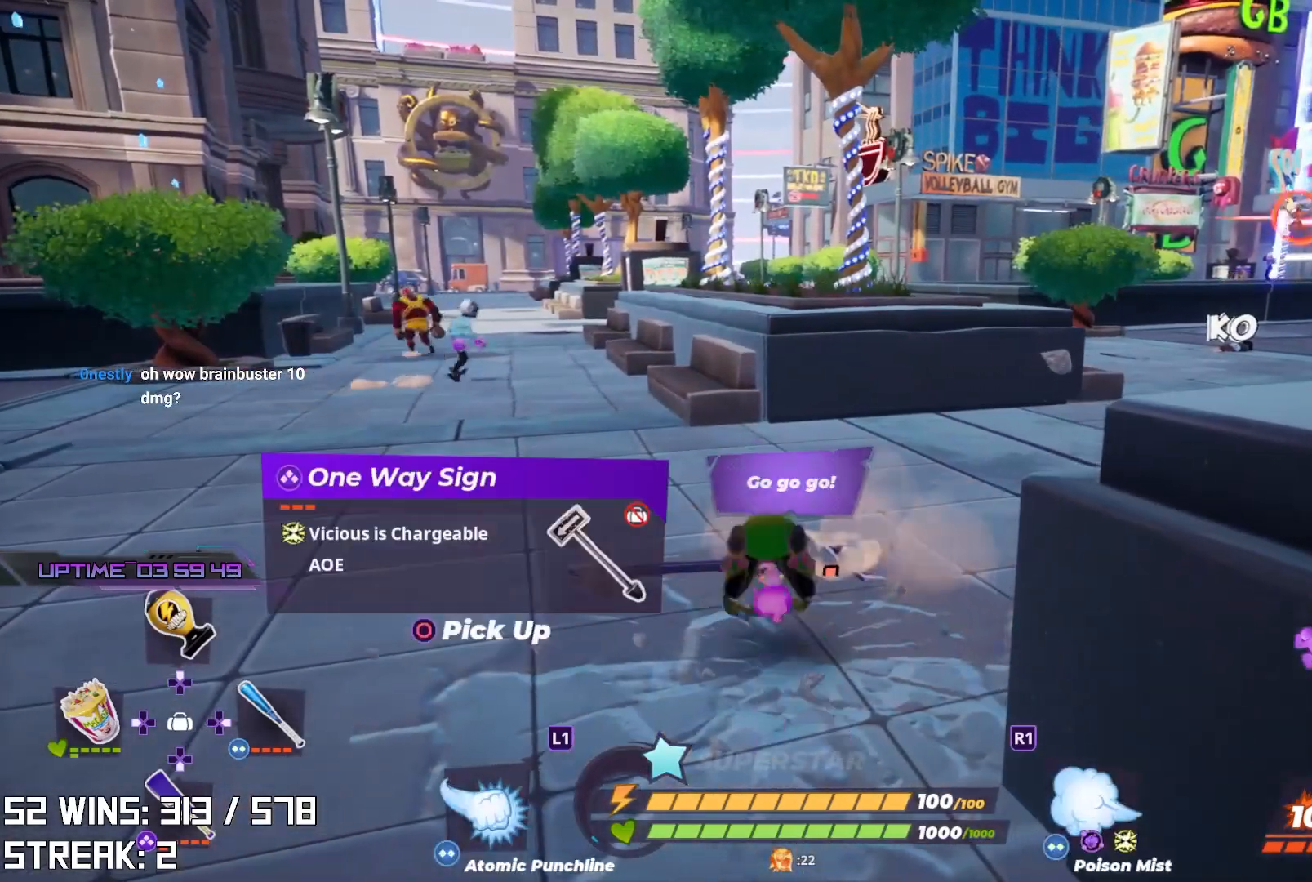
{"buttons": [], "left_stick": "up-left", "right_stick": "center", "events": [[433, "R2", "up"]]}
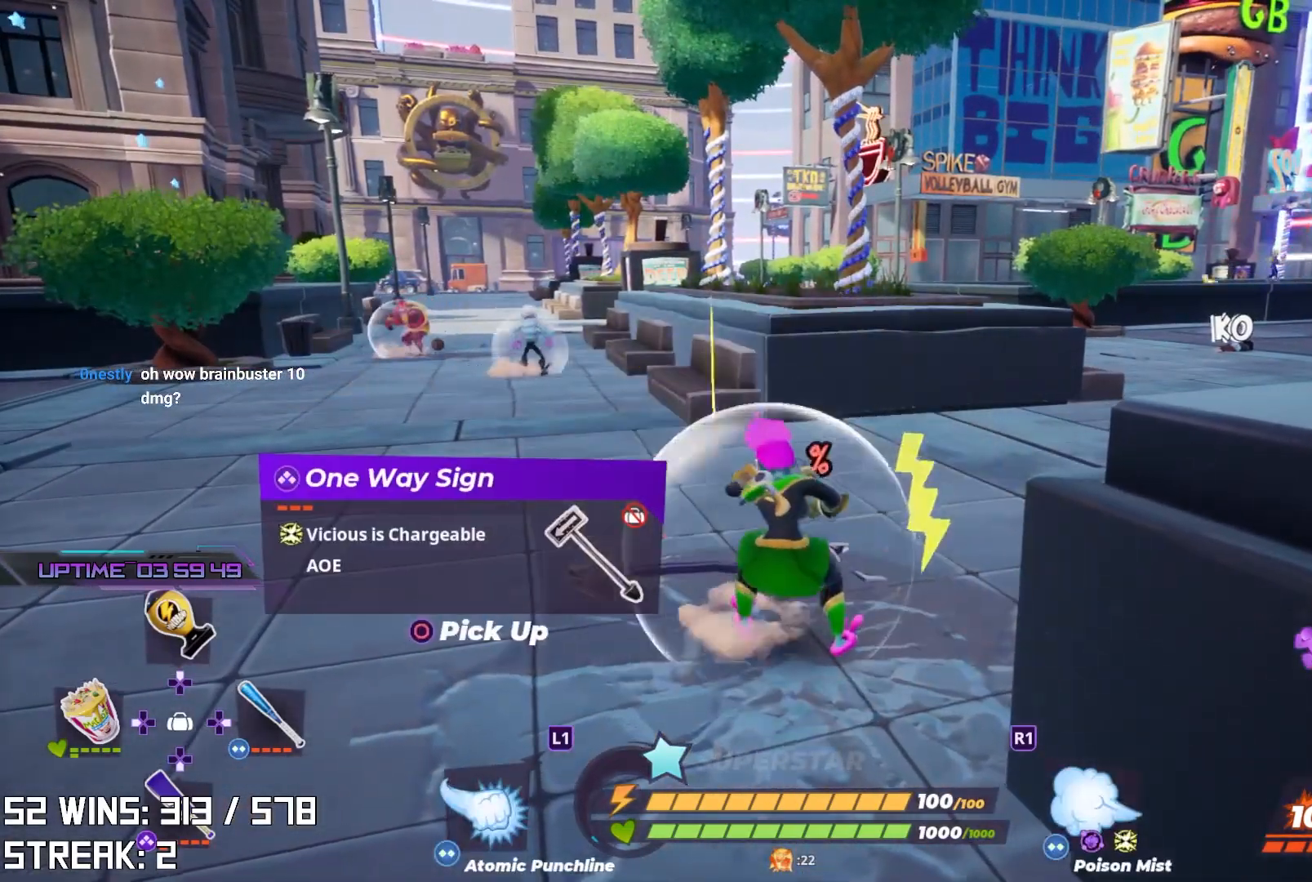
{"buttons": [], "left_stick": "up-left", "right_stick": "center", "events": [[217, "CIRCLE", "down"], [400, "CIRCLE", "up"]]}
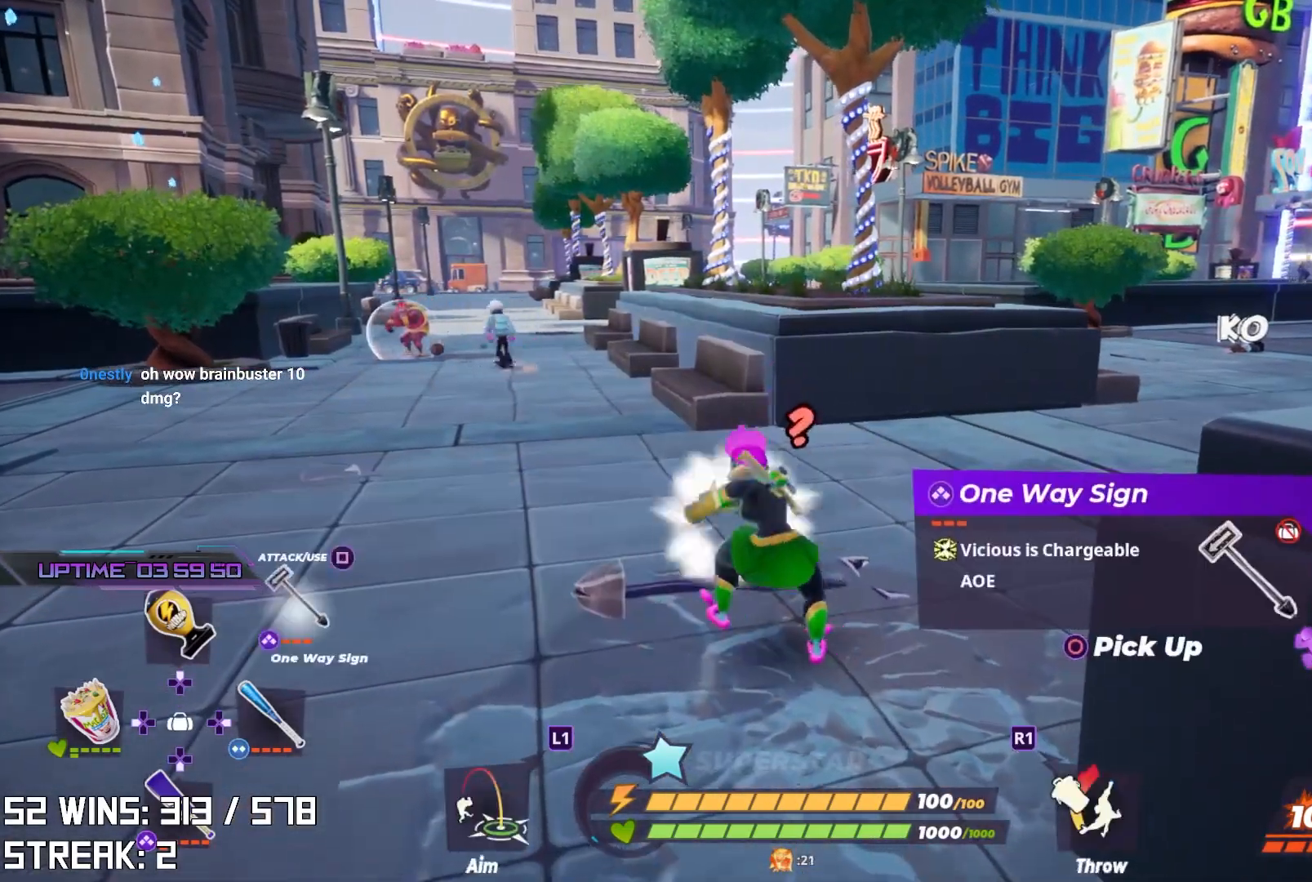
{"buttons": ["L2"], "left_stick": "up-left", "right_stick": "center", "events": [[283, "L2", "down"]]}
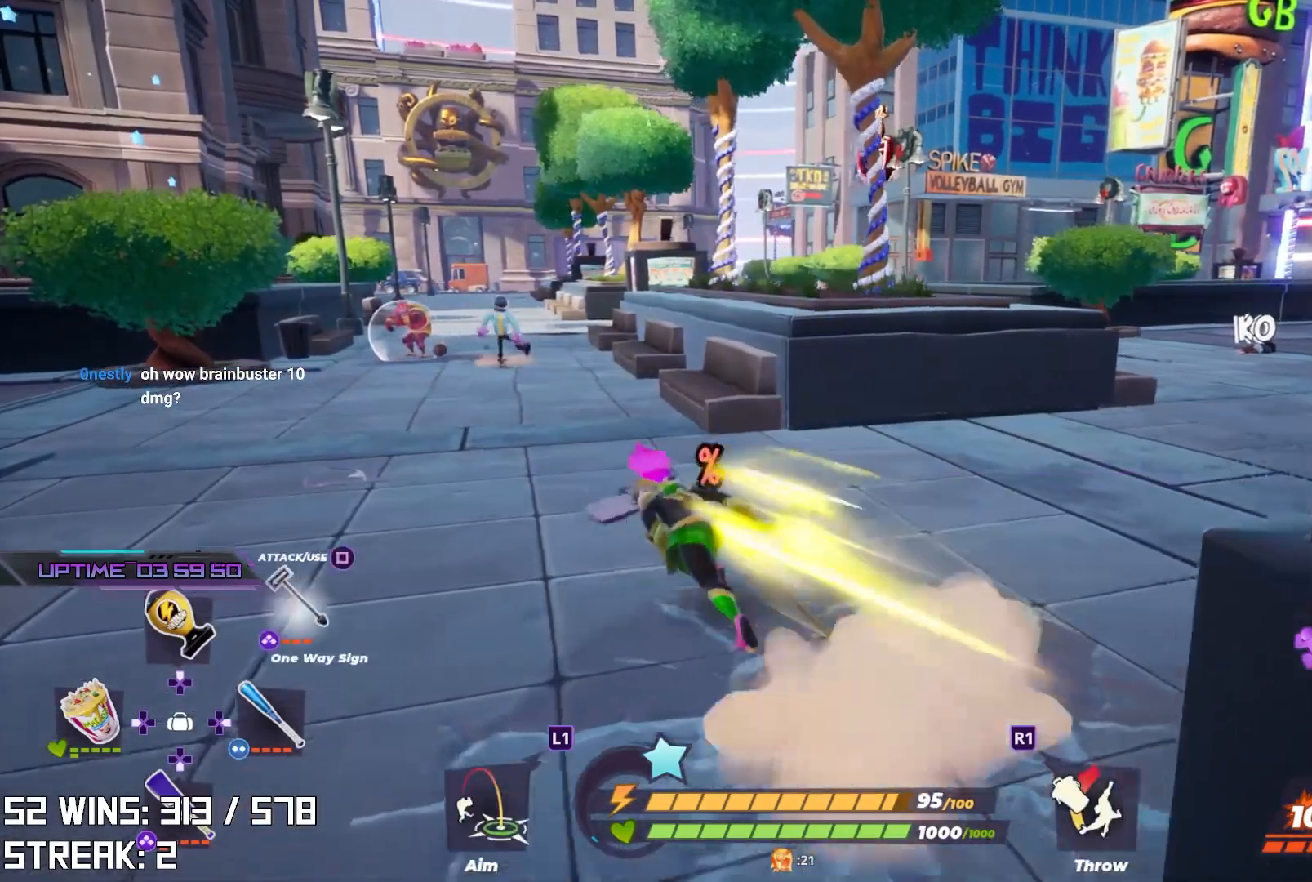
{"buttons": [], "left_stick": "up-left", "right_stick": "up-right", "events": [[183, "L2", "up"], [367, "right_stick", "up-right"]]}
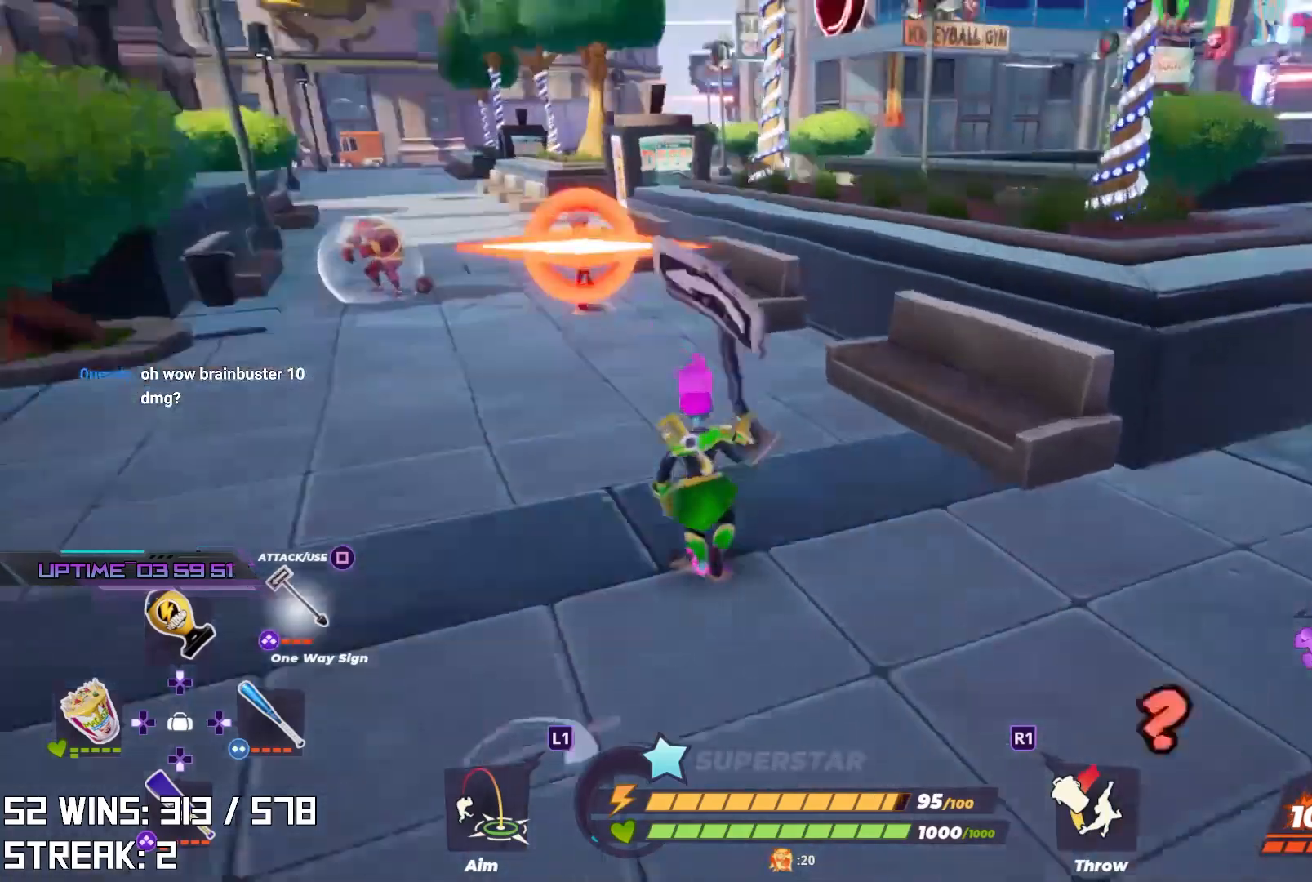
{"buttons": [], "left_stick": "up-left", "right_stick": "left", "events": [[17, "right_stick", "center"], [450, "right_stick", "left"]]}